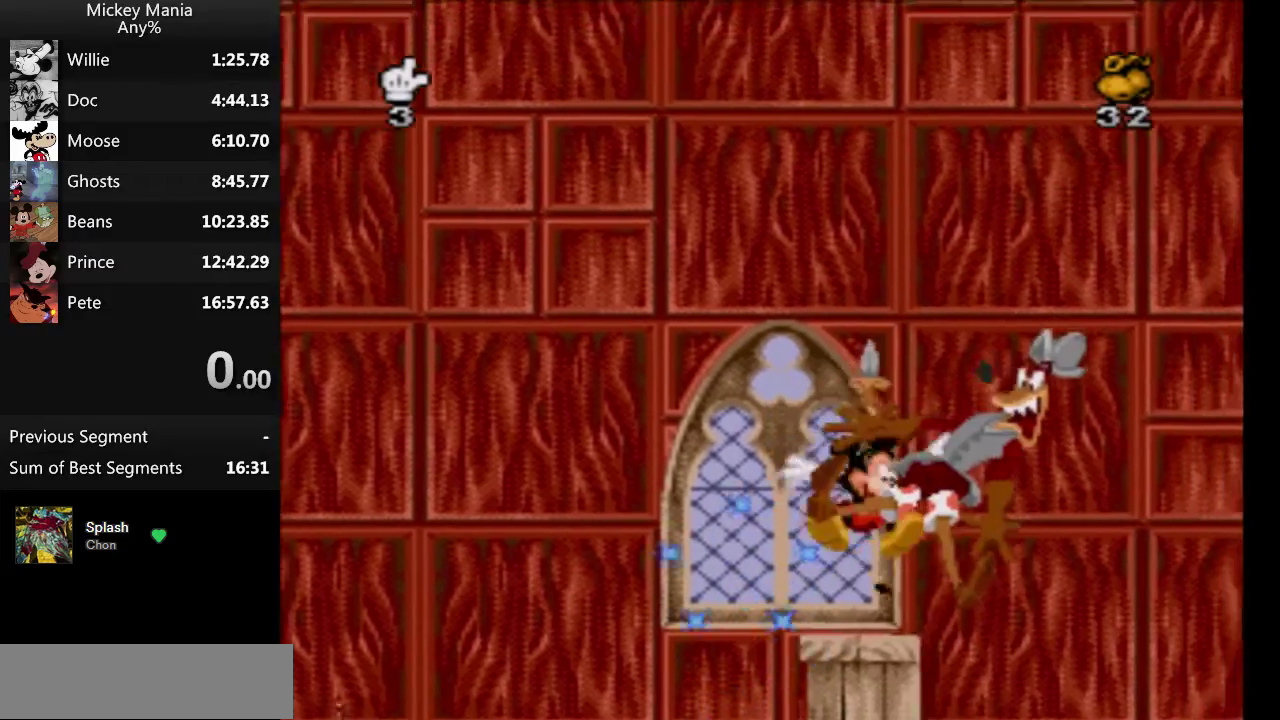
Gameplay with a controller (Nintendo layout); each line is a JSON object with the inputs held at the frame after it. "events" lists button and stick changes between this image and that frame as [ms after this image, input, new state], when the widget could be followed in between. Not read: L3 R3.
{"buttons": ["DPAD_RIGHT"], "events": []}
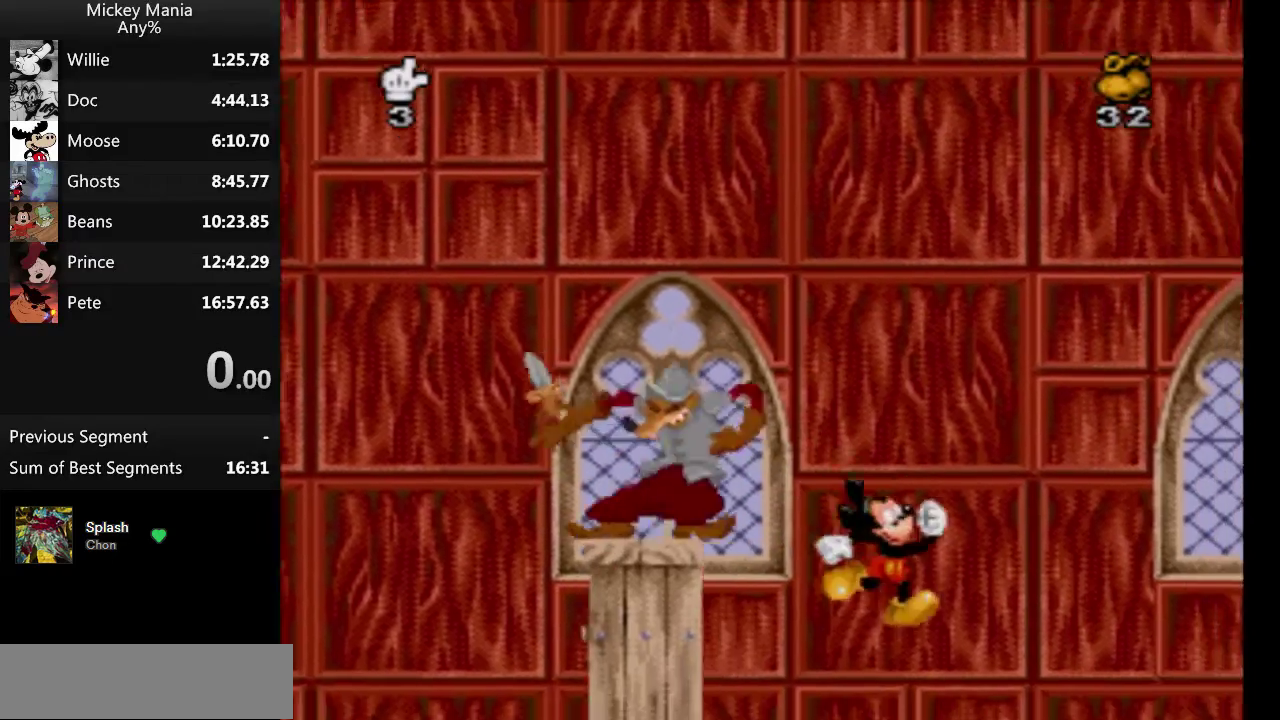
{"buttons": ["DPAD_RIGHT"], "events": []}
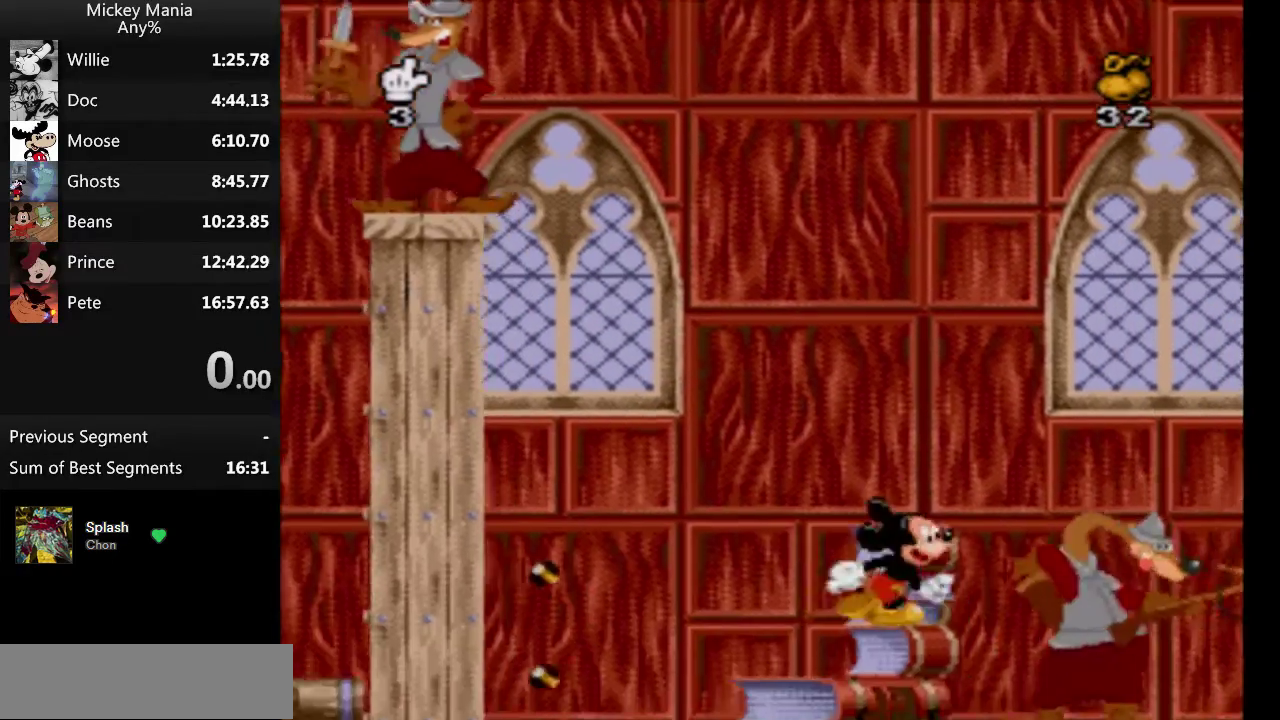
{"buttons": ["B", "DPAD_RIGHT"], "events": [[67, "B", "down"]]}
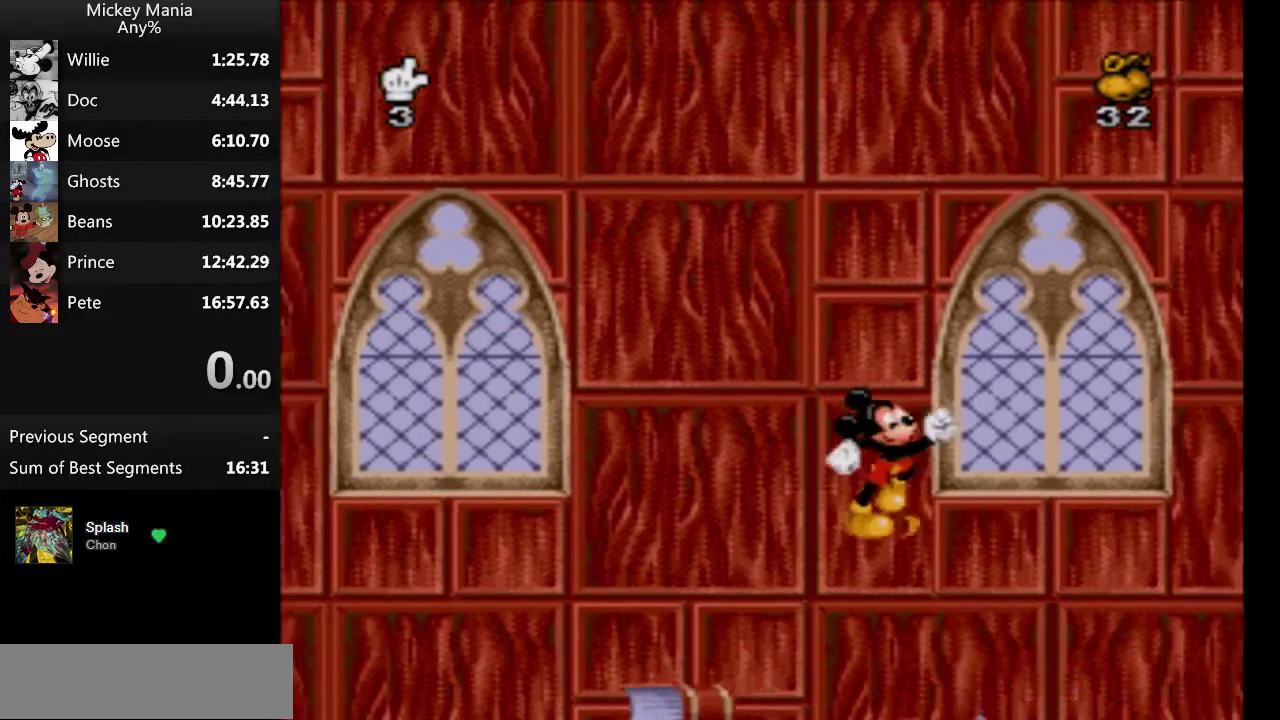
{"buttons": ["B", "DPAD_RIGHT"], "events": []}
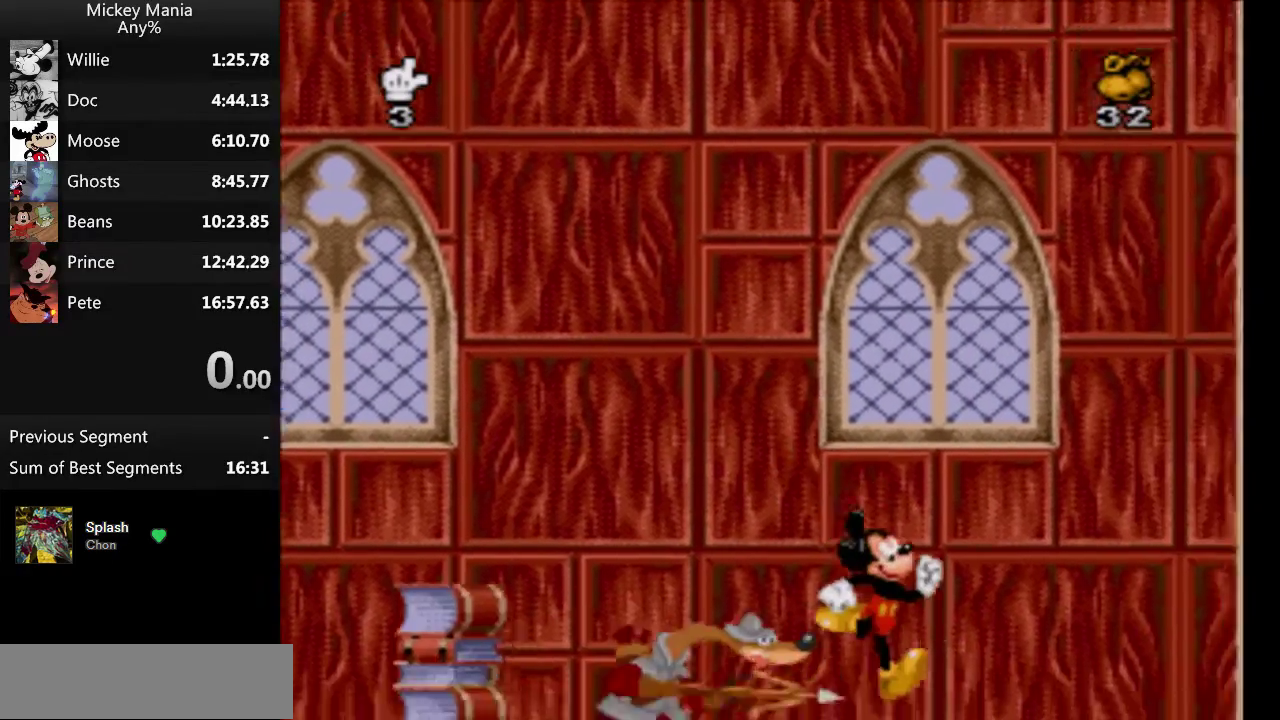
{"buttons": ["B", "DPAD_RIGHT"], "events": []}
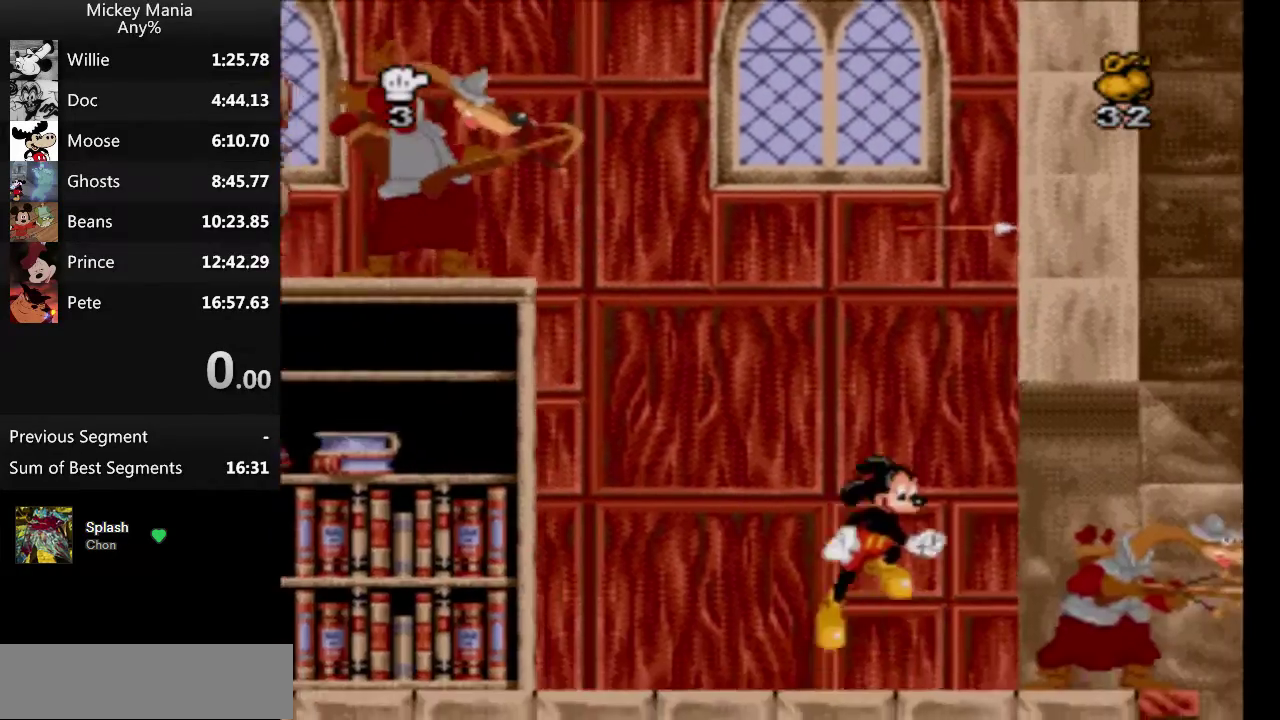
{"buttons": ["B", "DPAD_RIGHT"], "events": []}
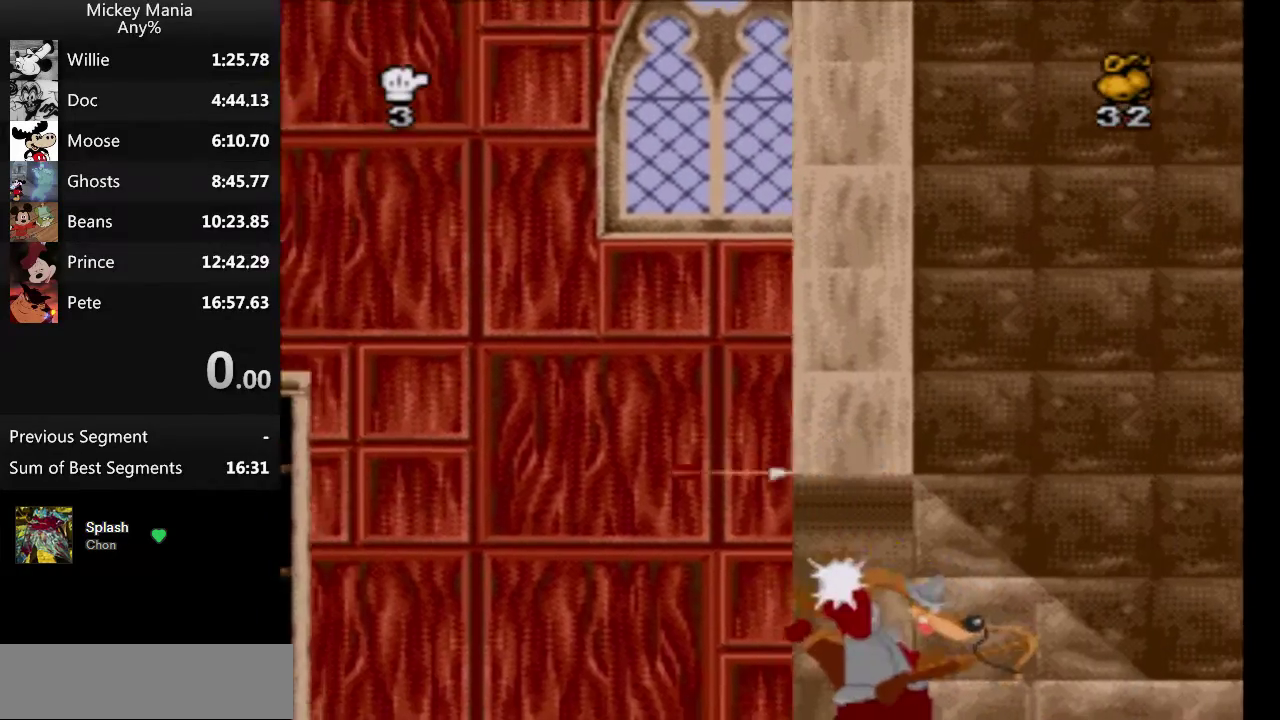
{"buttons": ["B", "DPAD_RIGHT"], "events": []}
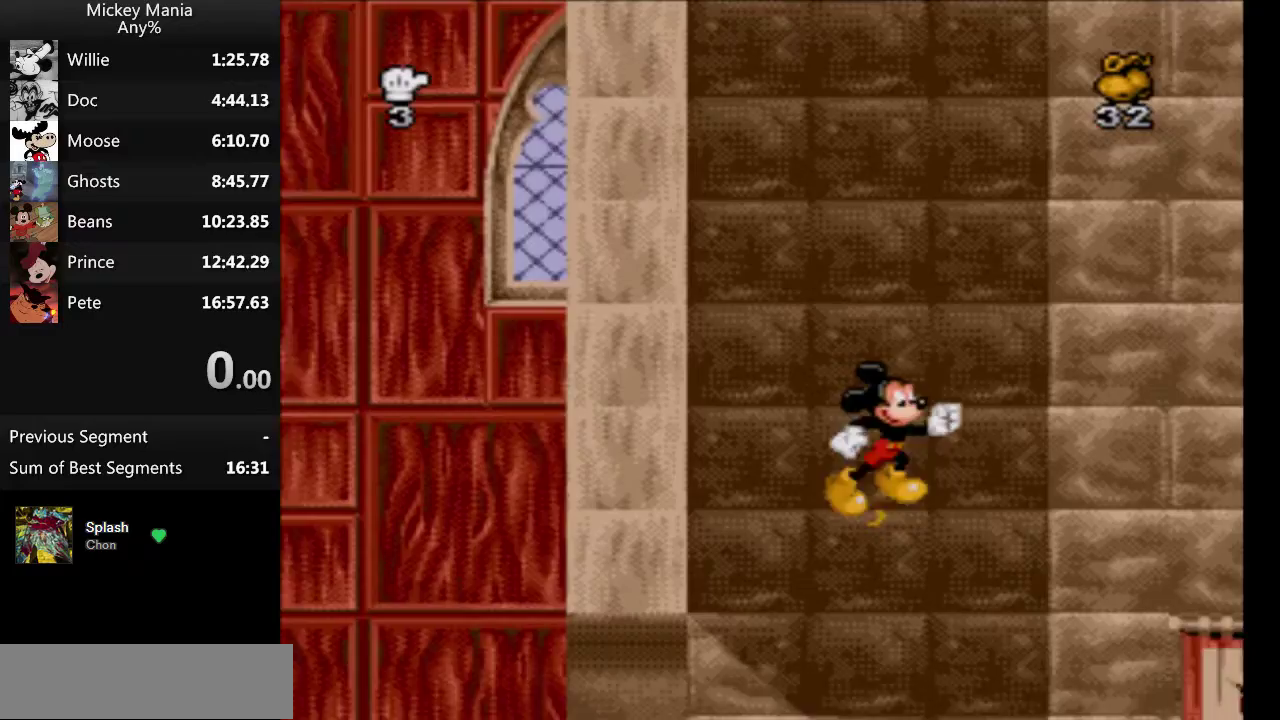
{"buttons": ["DPAD_RIGHT"], "events": [[433, "B", "up"]]}
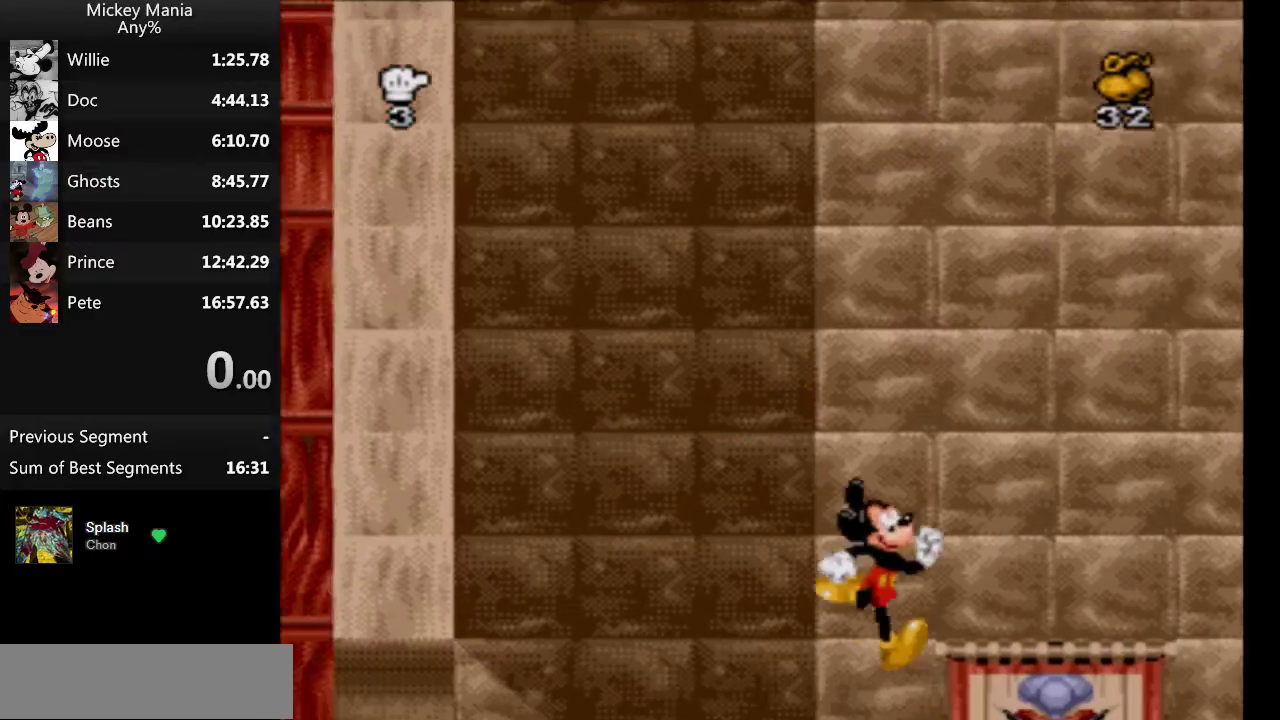
{"buttons": ["DPAD_RIGHT"], "events": []}
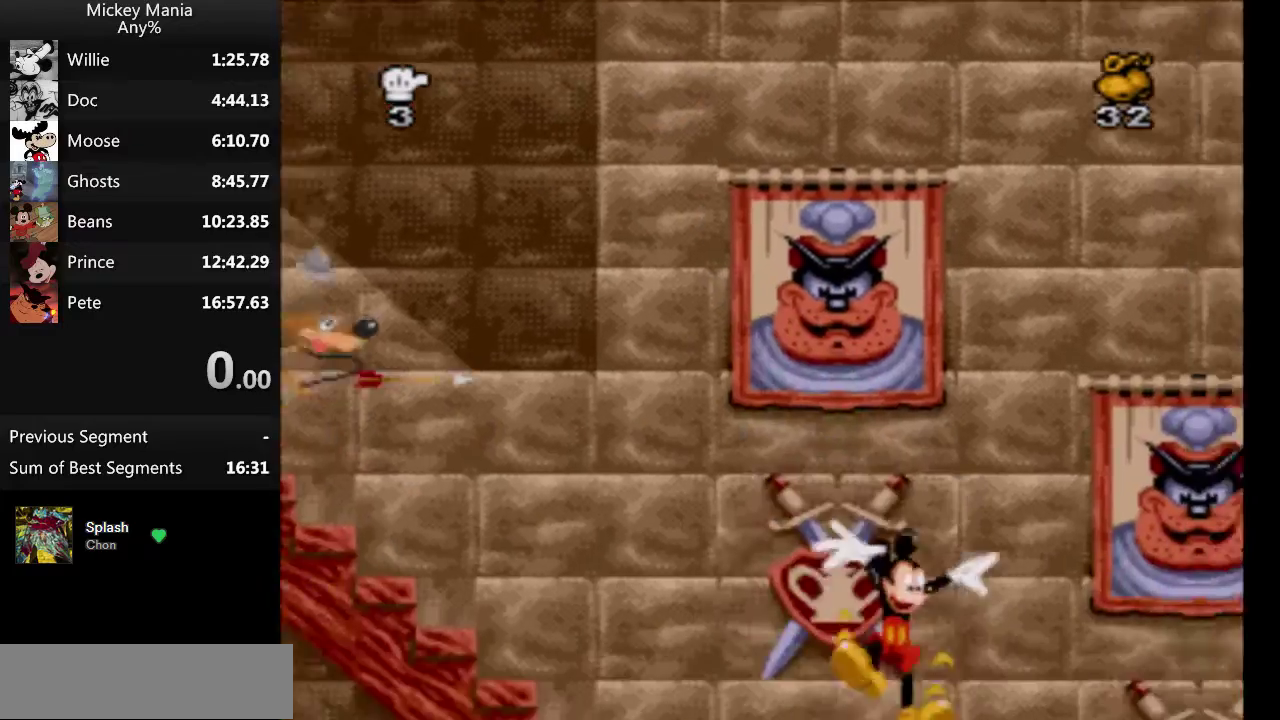
{"buttons": ["DPAD_RIGHT"], "events": []}
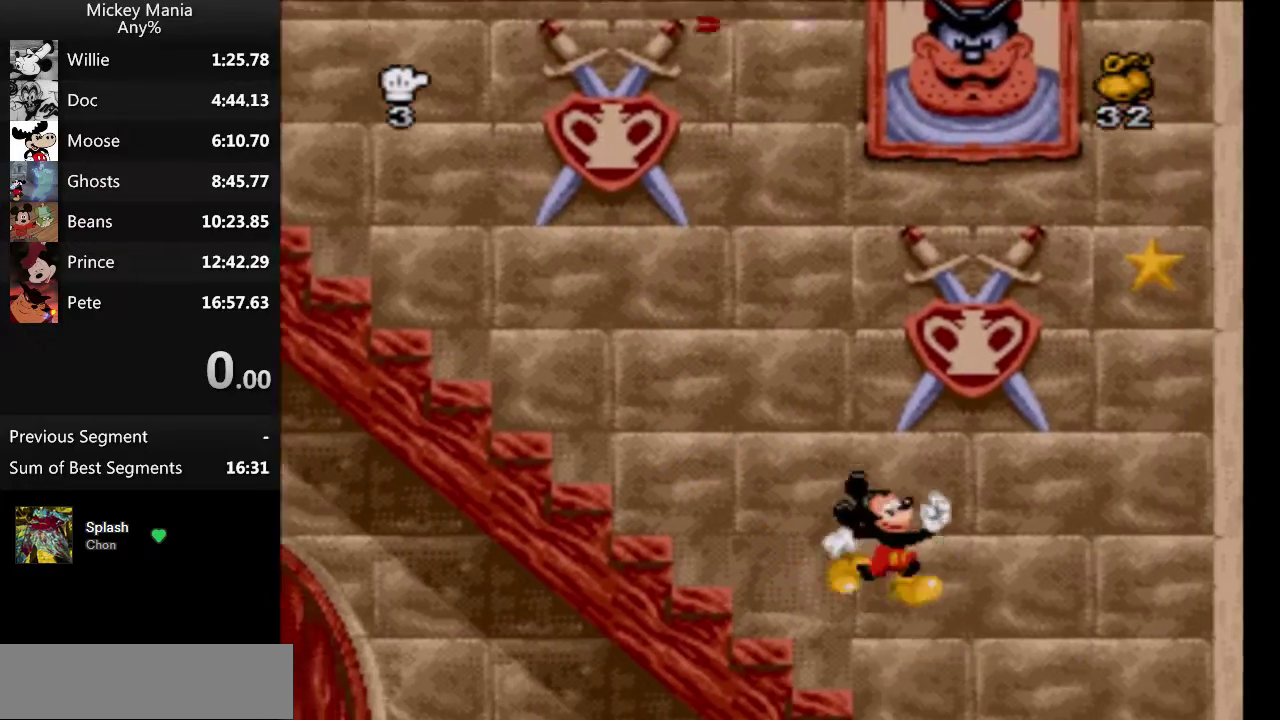
{"buttons": ["DPAD_LEFT"], "events": [[100, "DPAD_LEFT", "down"], [100, "DPAD_RIGHT", "up"]]}
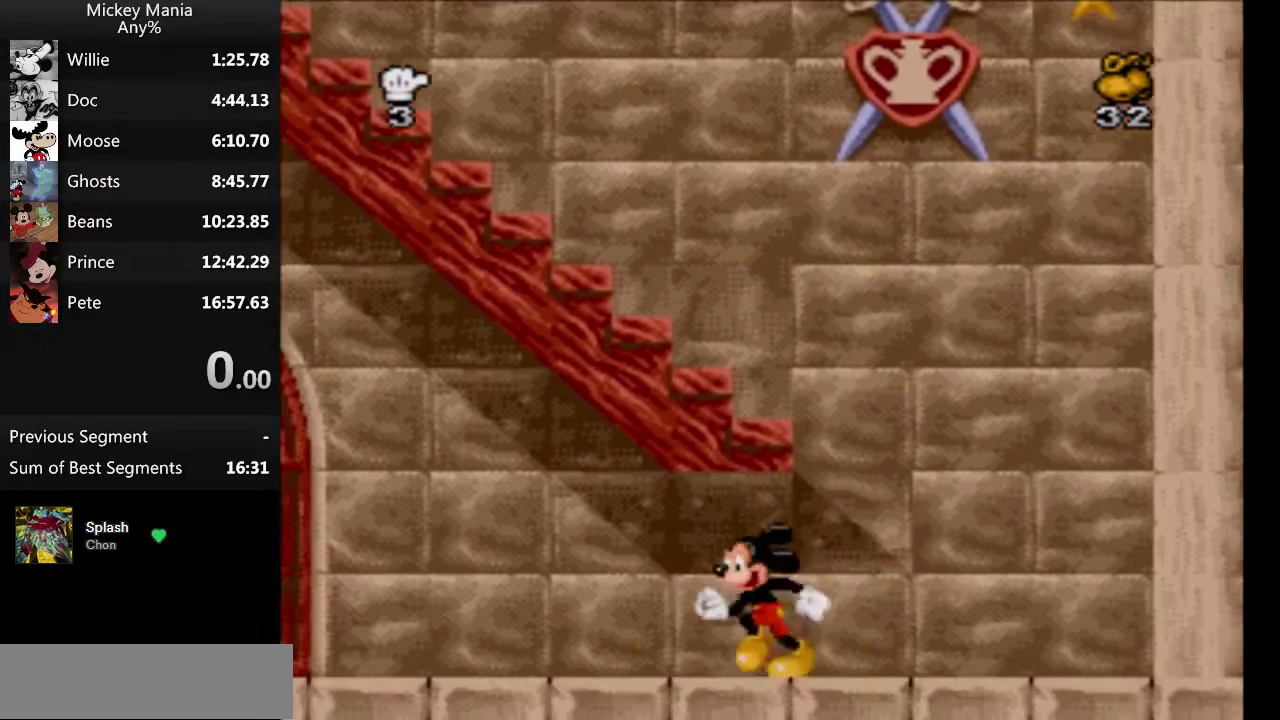
{"buttons": ["DPAD_LEFT"], "events": []}
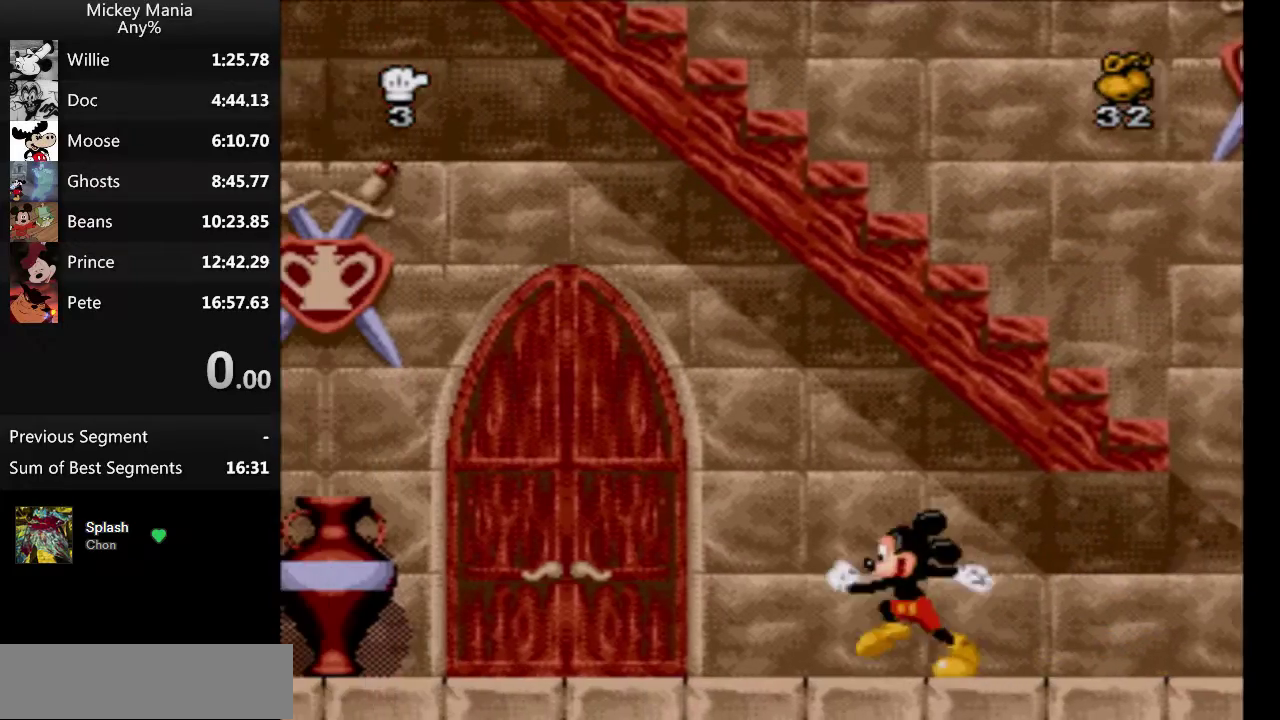
{"buttons": ["DPAD_LEFT"], "events": []}
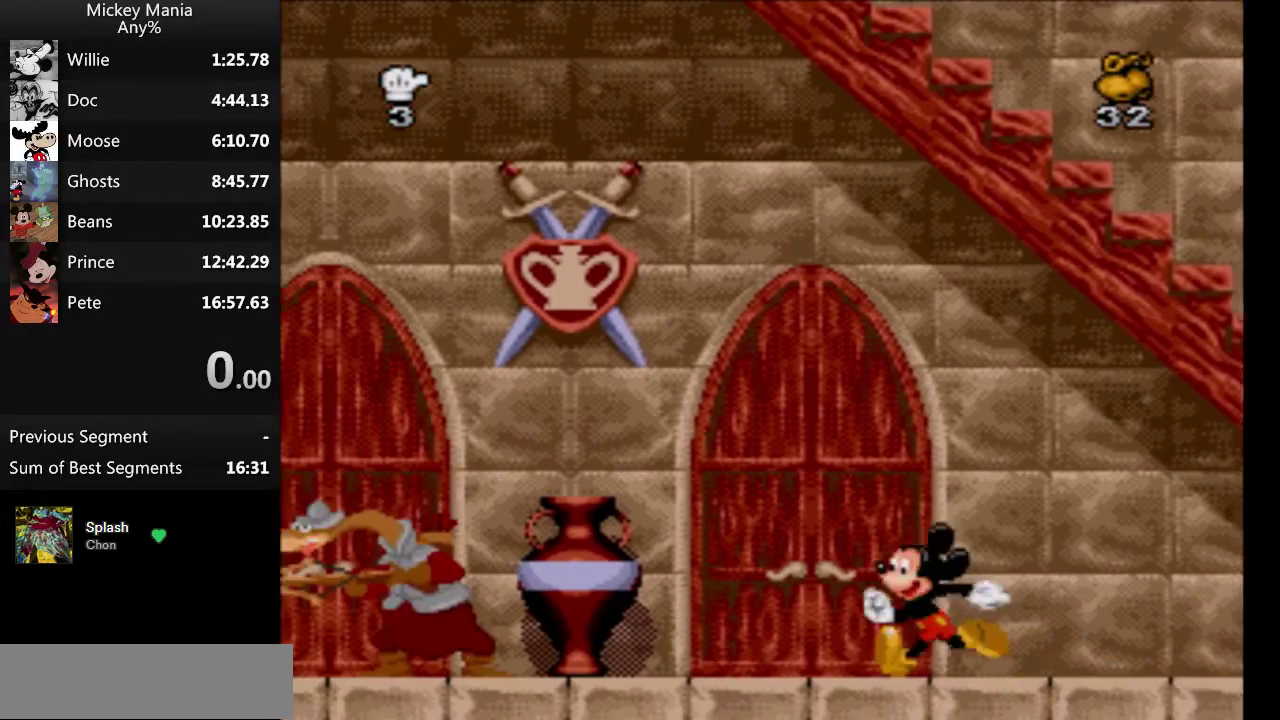
{"buttons": ["B", "DPAD_LEFT"], "events": [[467, "B", "down"]]}
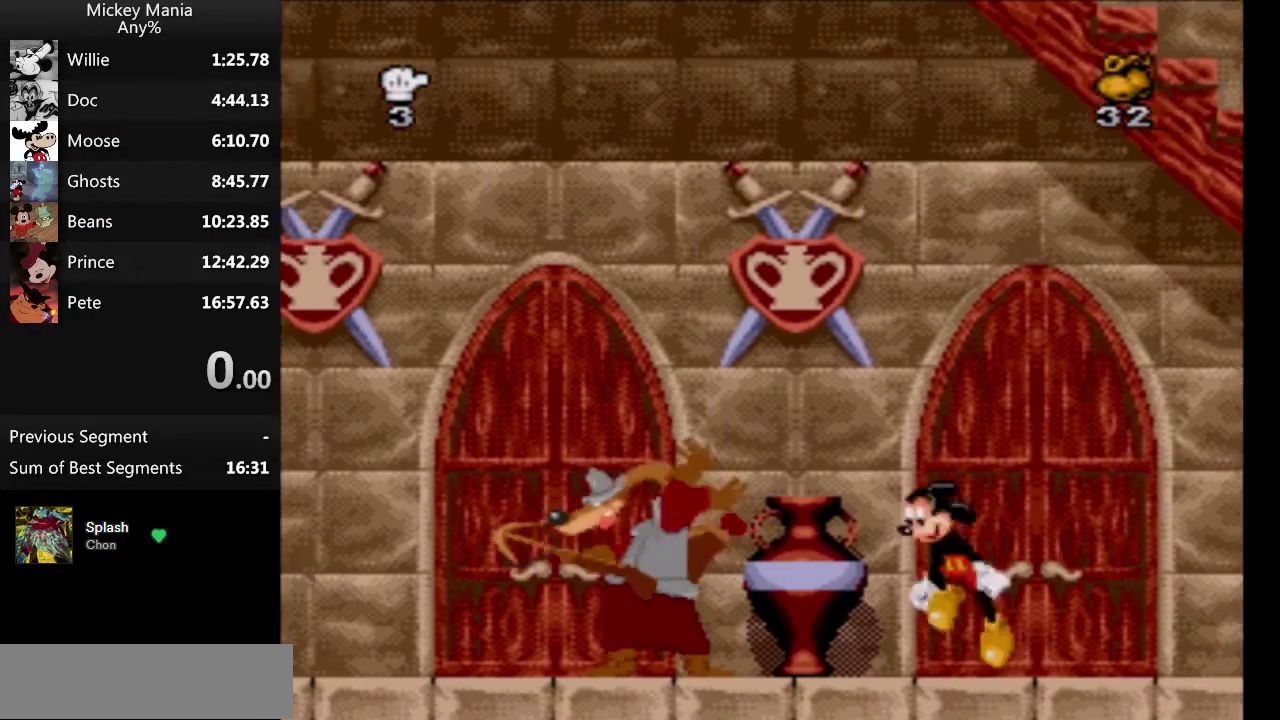
{"buttons": ["B", "DPAD_LEFT"], "events": []}
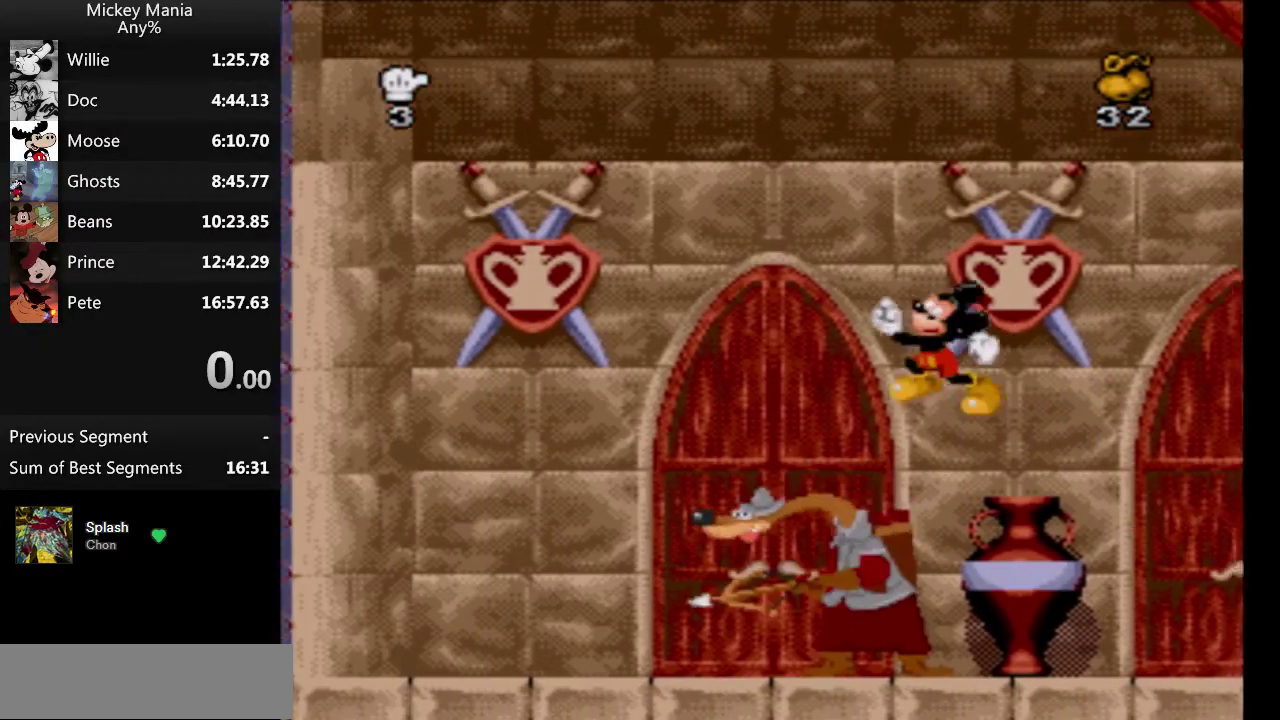
{"buttons": ["B", "DPAD_LEFT"], "events": []}
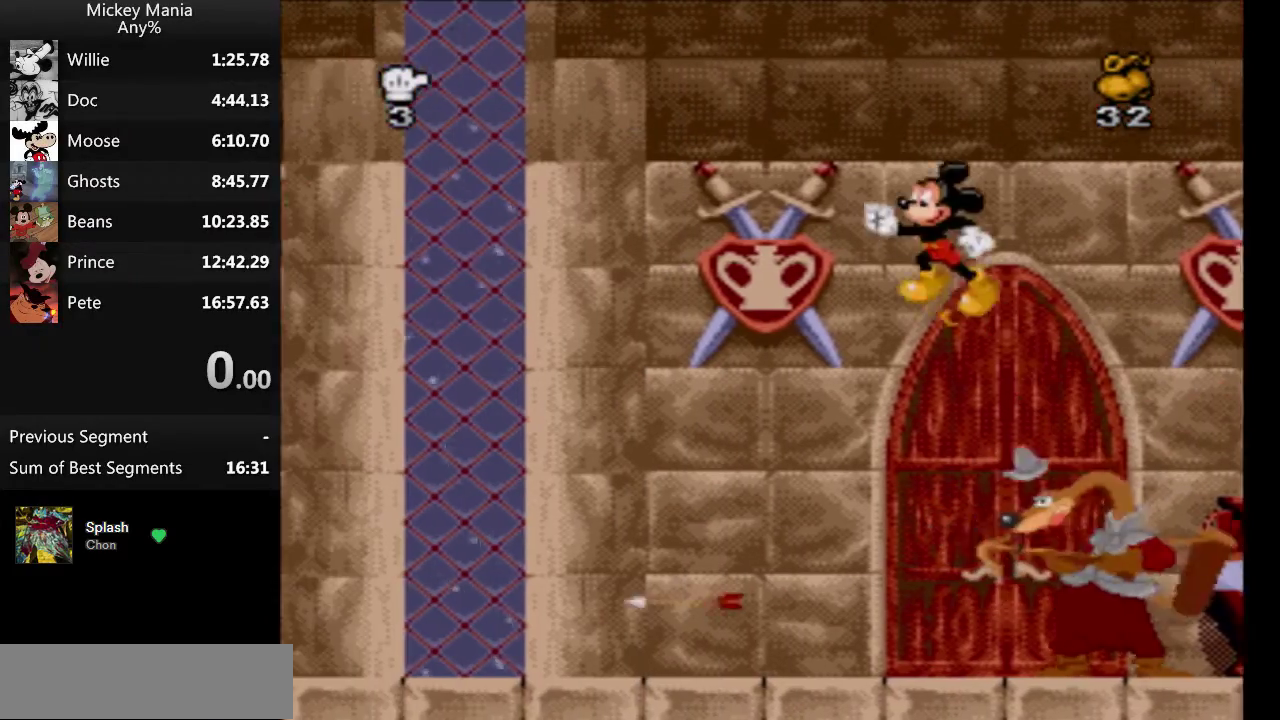
{"buttons": ["DPAD_LEFT"], "events": [[400, "B", "up"]]}
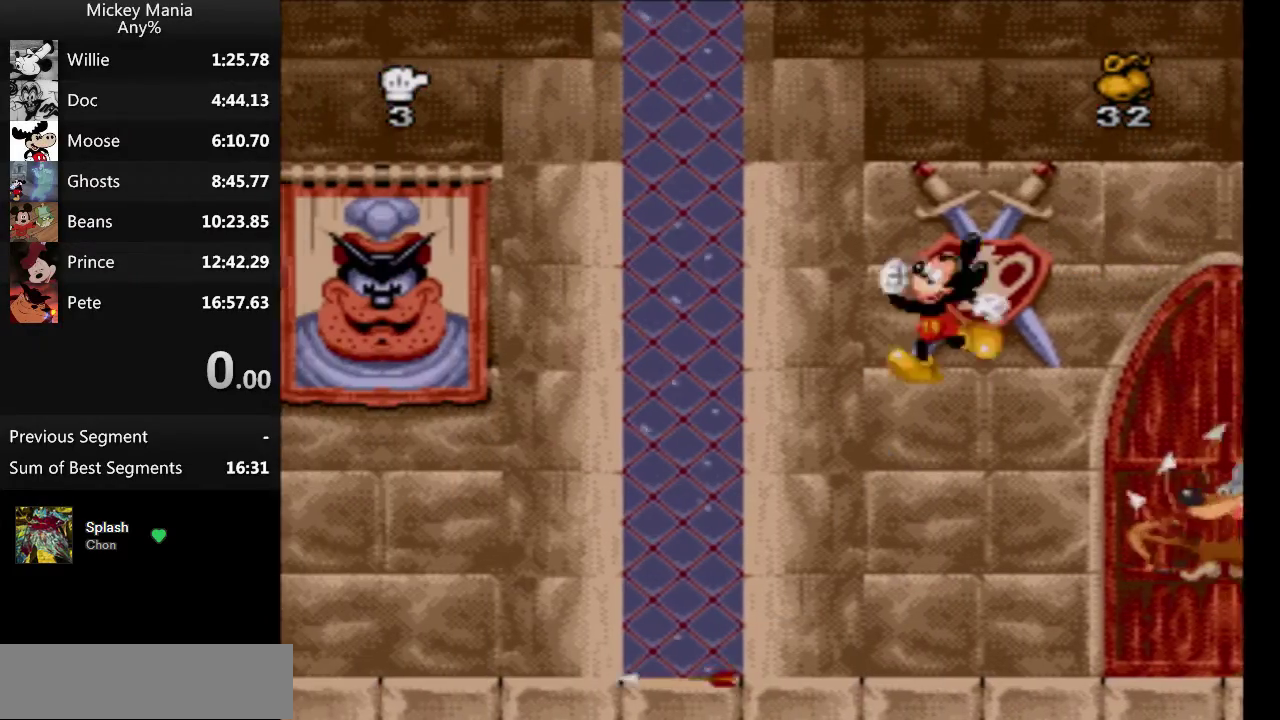
{"buttons": ["DPAD_LEFT"], "events": []}
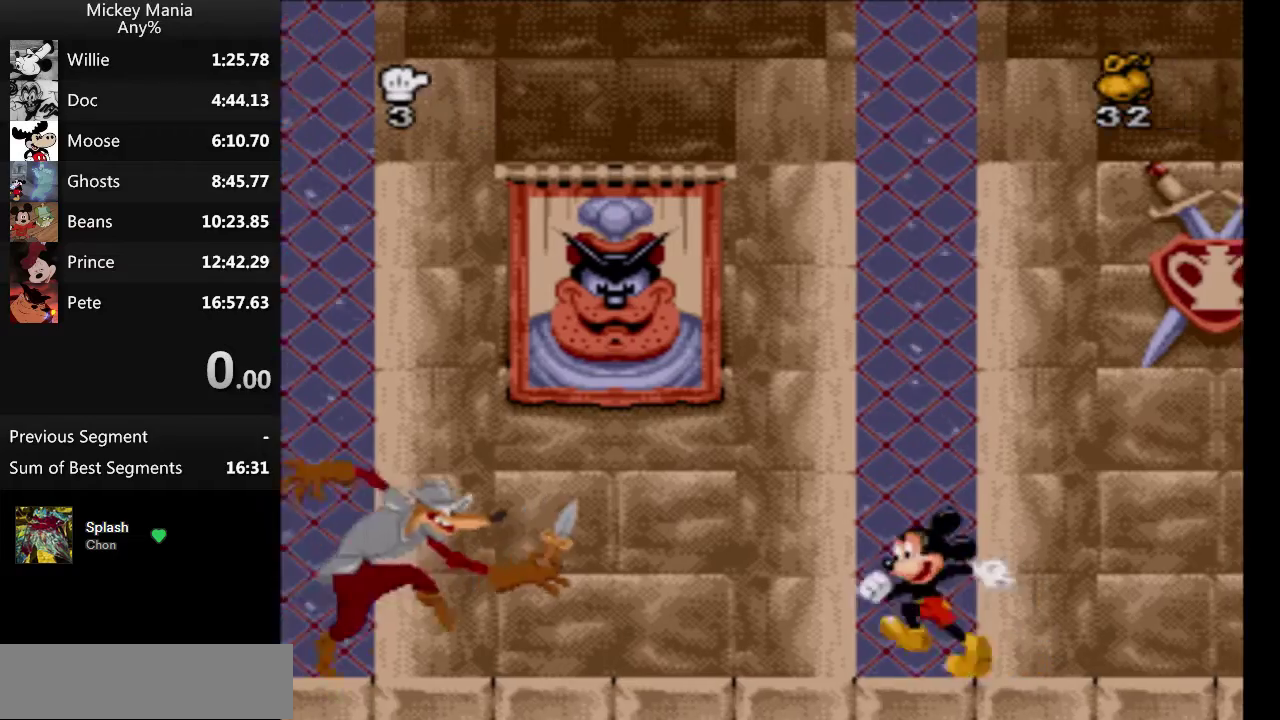
{"buttons": ["Y", "DPAD_LEFT"], "events": [[433, "Y", "down"]]}
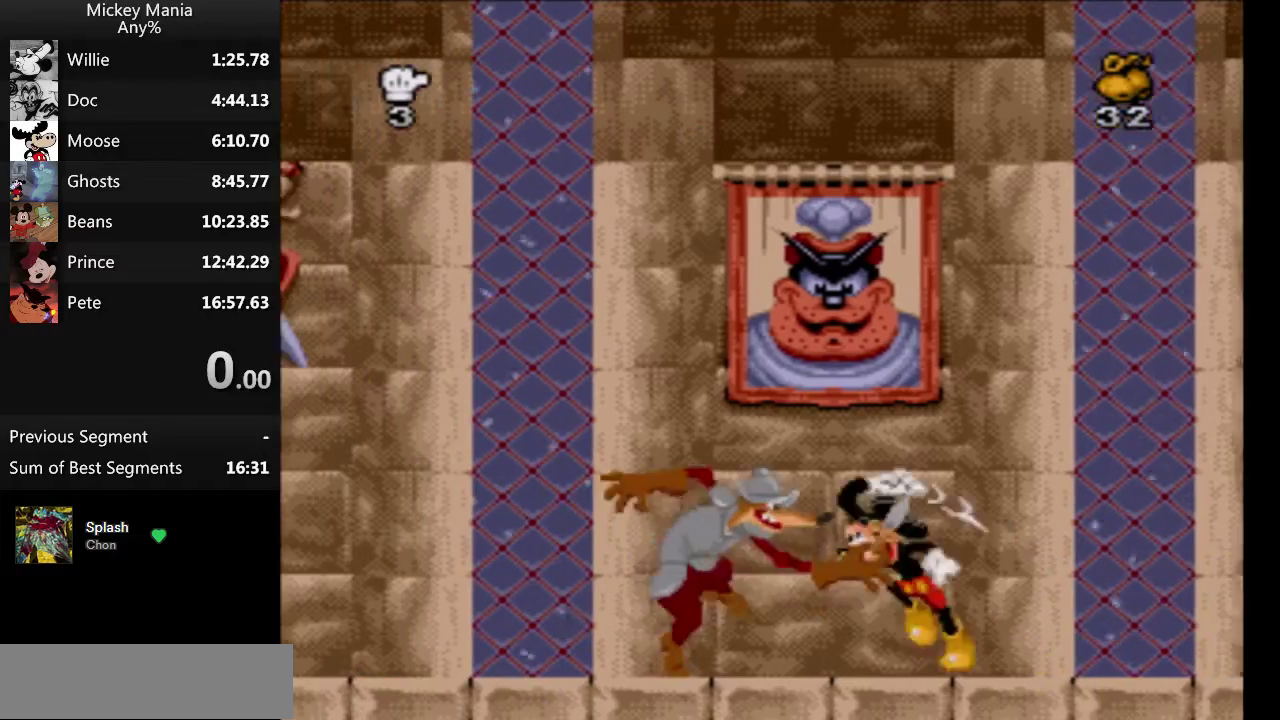
{"buttons": ["DPAD_LEFT"], "events": [[67, "Y", "up"]]}
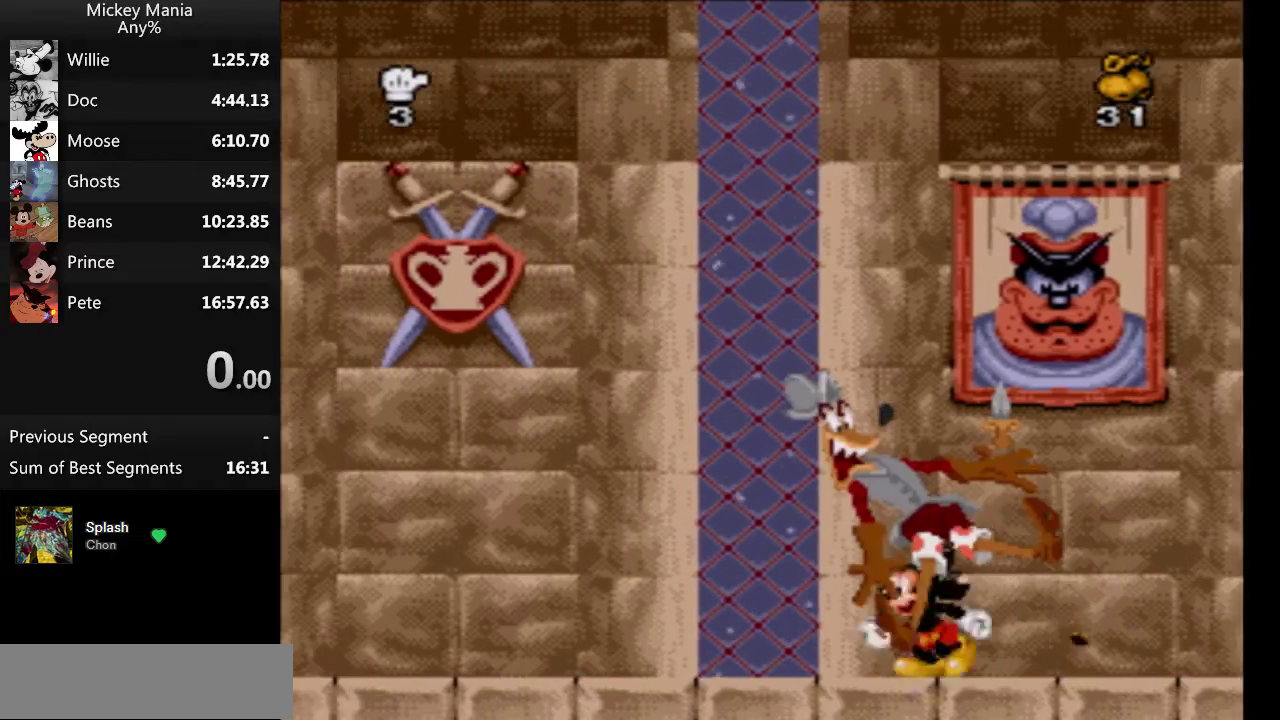
{"buttons": ["DPAD_LEFT"], "events": []}
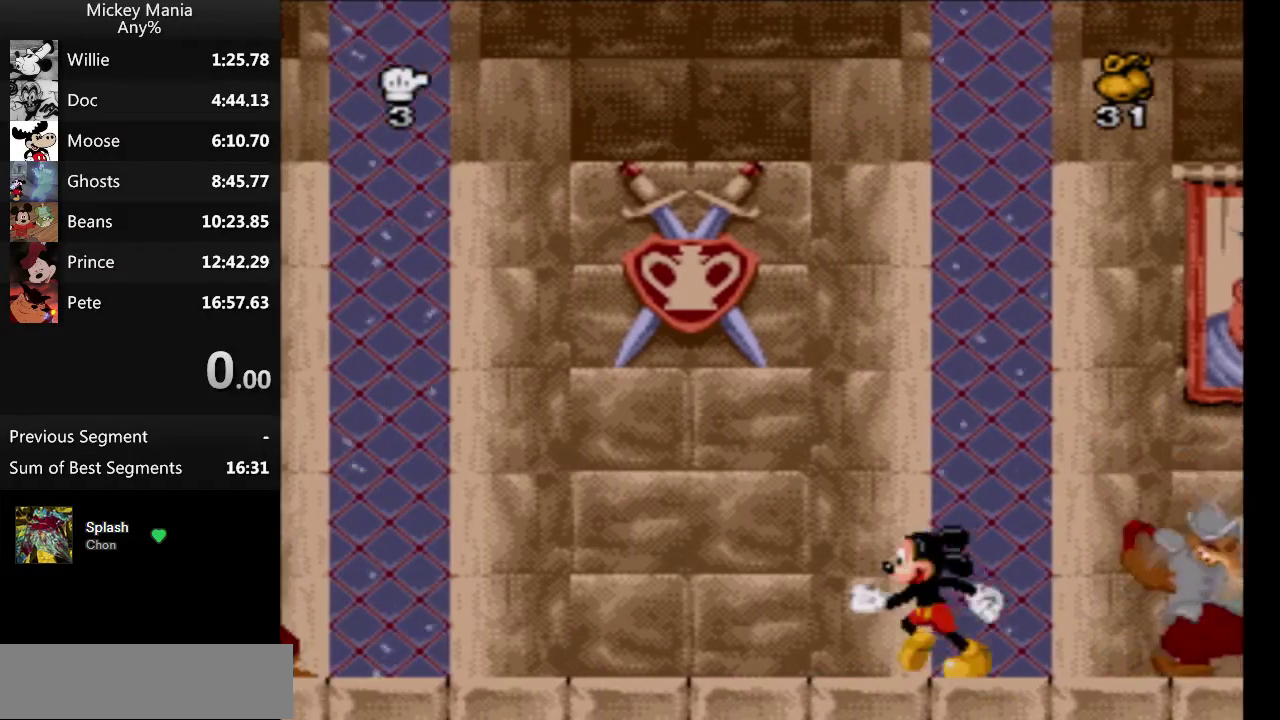
{"buttons": ["DPAD_LEFT"], "events": []}
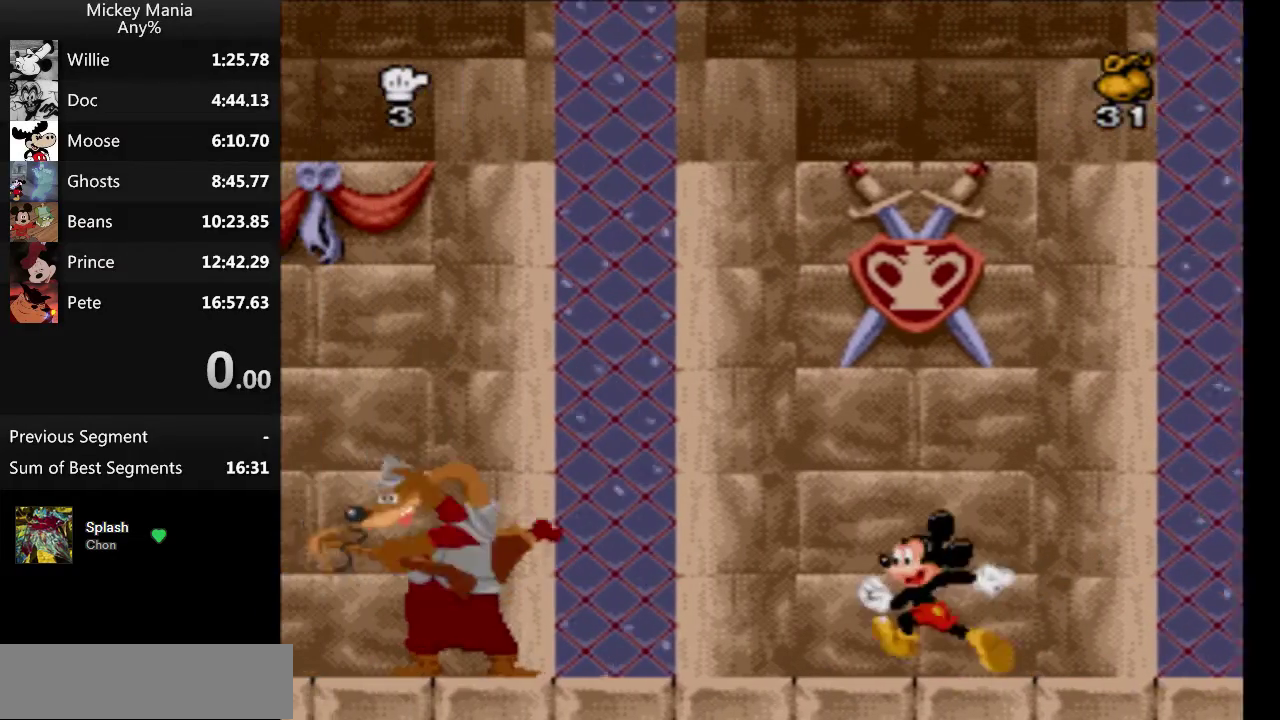
{"buttons": ["B", "DPAD_LEFT"], "events": [[467, "B", "down"]]}
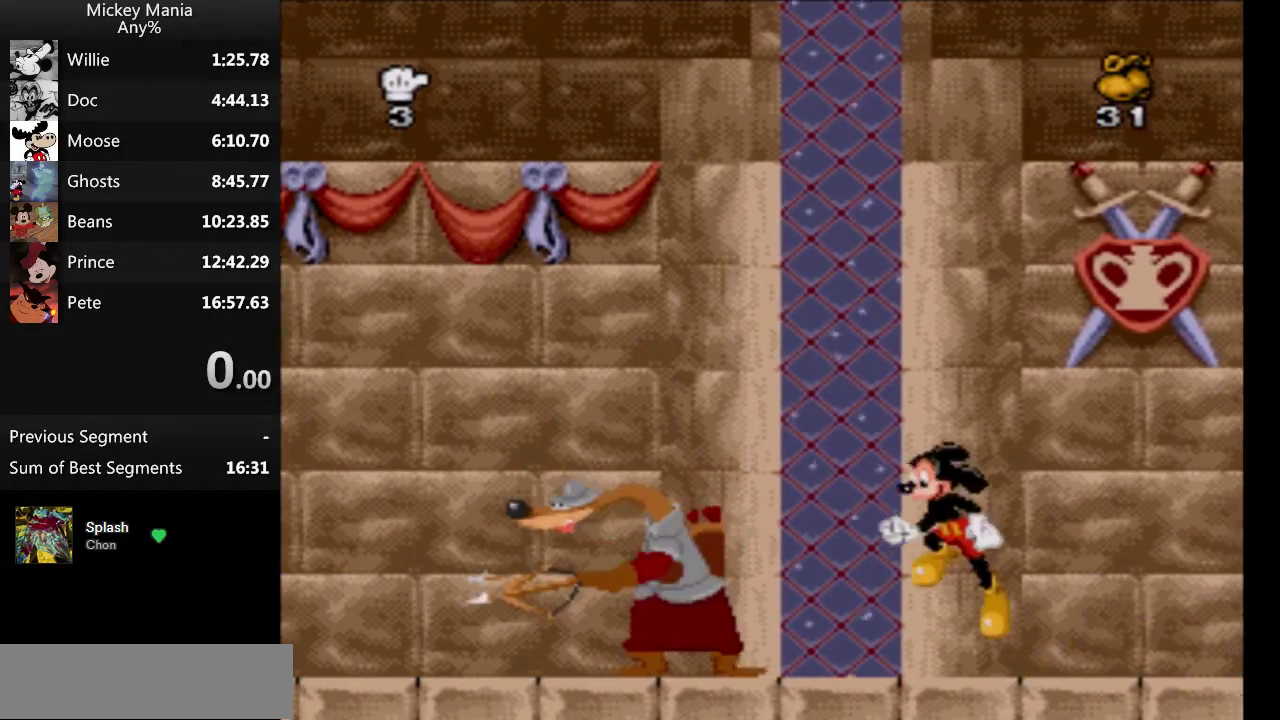
{"buttons": ["B", "DPAD_LEFT"], "events": []}